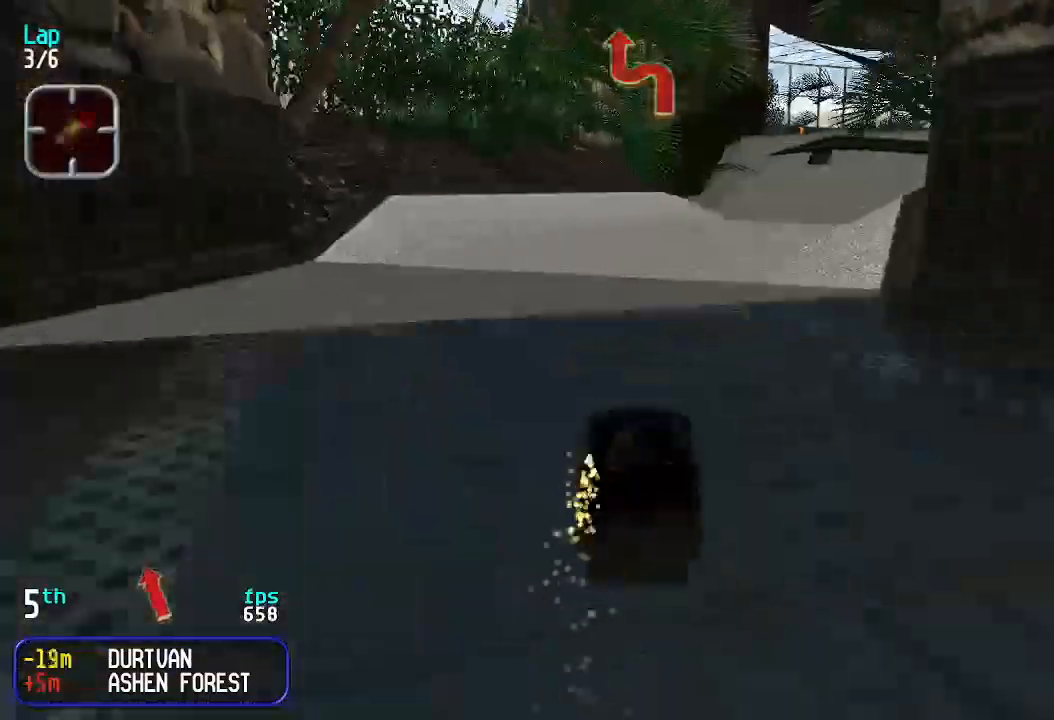
Gameplay with keyboard; each line is a JSON object with the keys held at the frame after it. "events" lists presses ("down") and releases ("up") of "down", "left", "right" and "up" between this image and that frame as [ms after this image, input, new state], when the widget could be followed in between. No other keys are recorded. Mouse input is not recorded.
{"keys": ["up"], "events": [[33, "right", "up"], [200, "right", "down"], [233, "right", "up"], [366, "right", "down"], [433, "right", "up"]]}
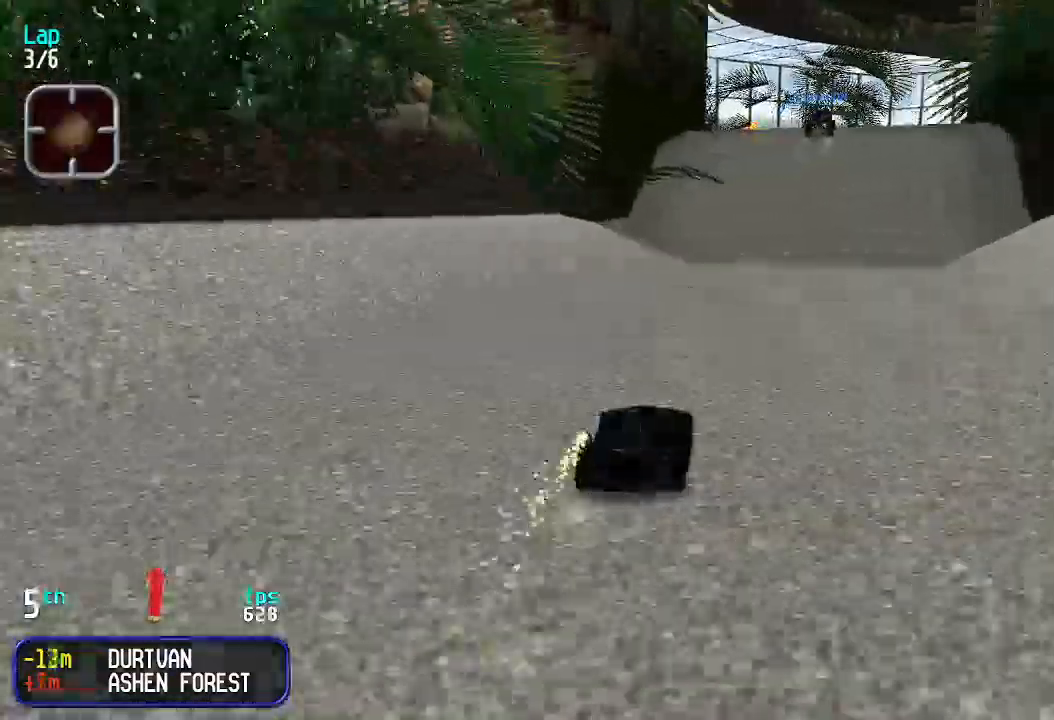
{"keys": ["up"], "events": [[66, "right", "down"], [100, "right", "up"], [233, "right", "down"], [300, "right", "up"]]}
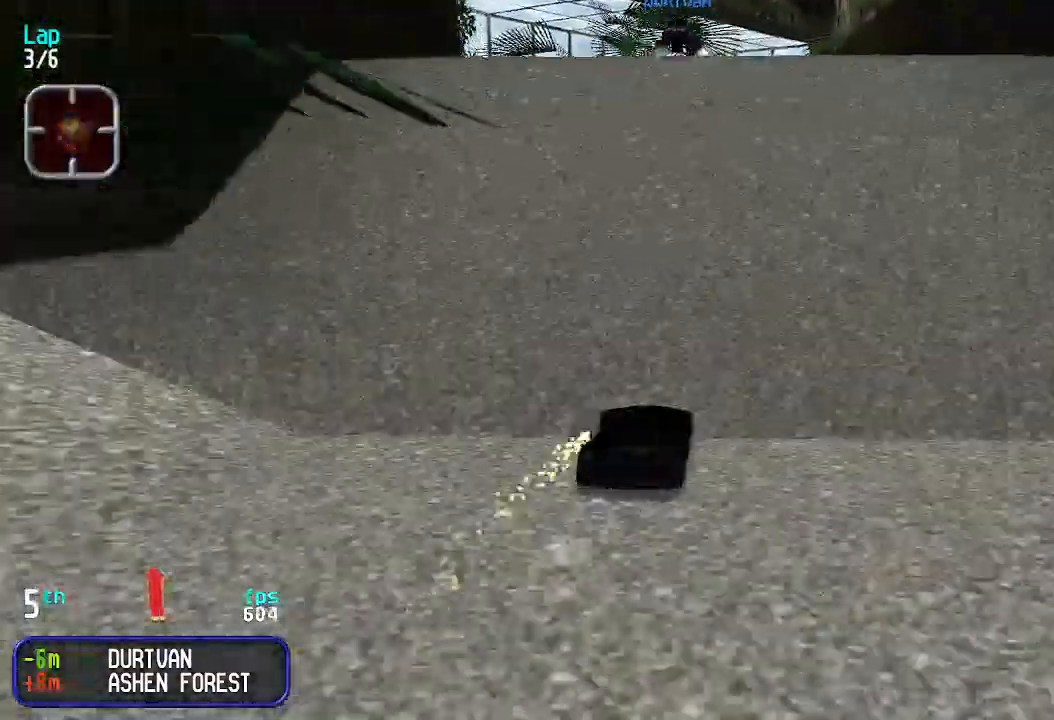
{"keys": ["up"], "events": [[266, "right", "down"], [300, "right", "up"]]}
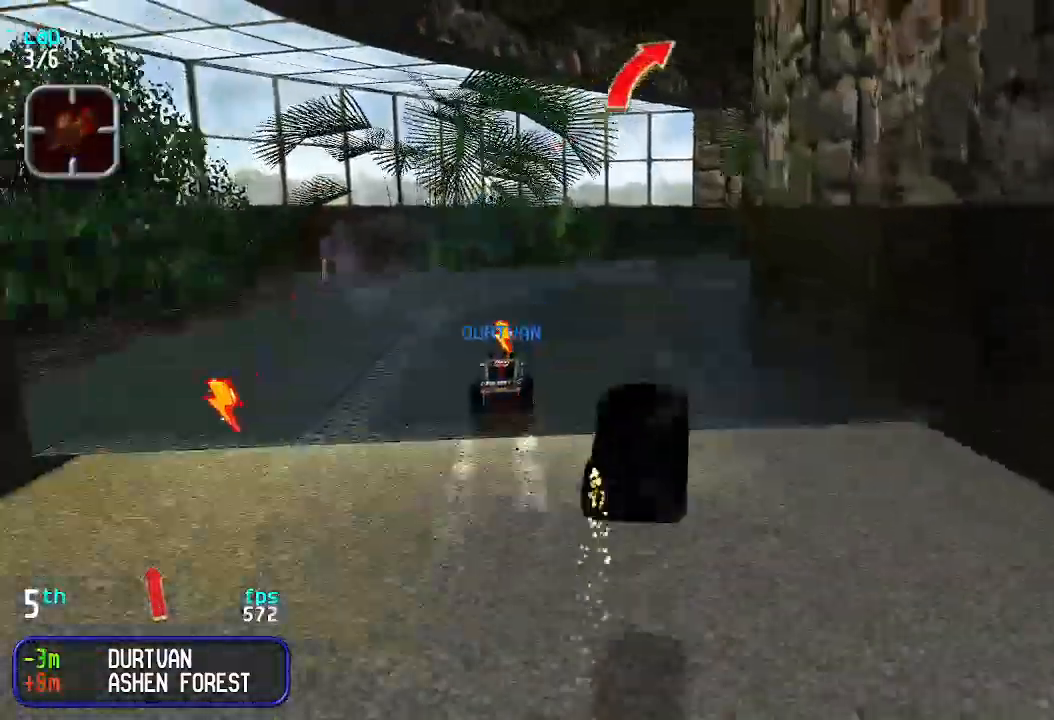
{"keys": ["up"], "events": []}
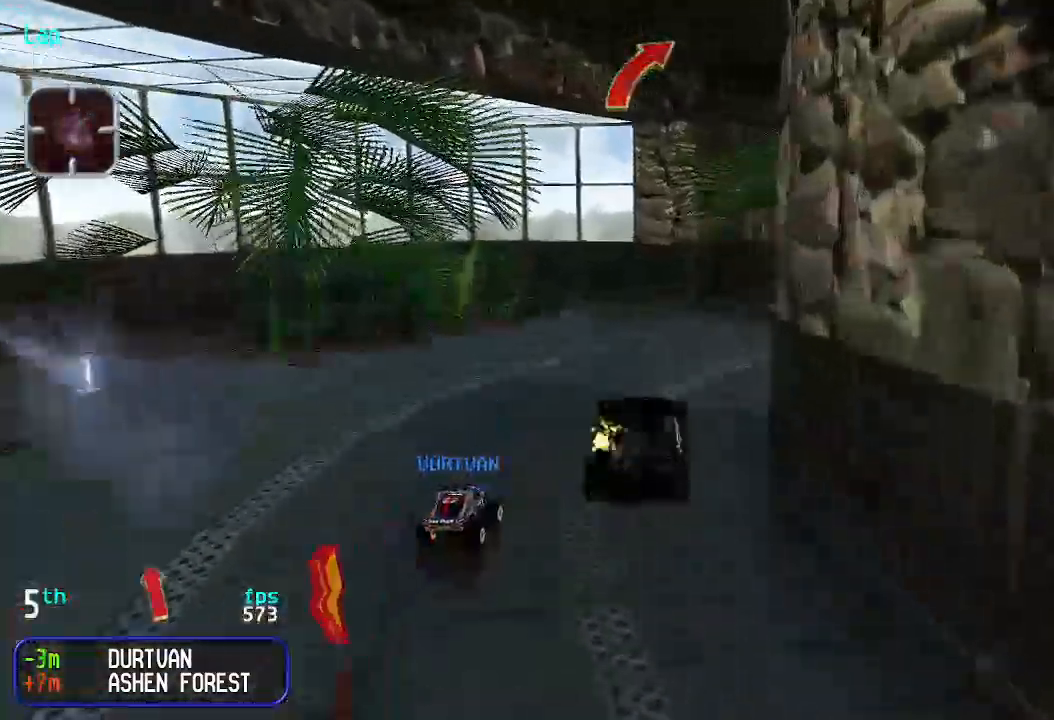
{"keys": ["up"], "events": []}
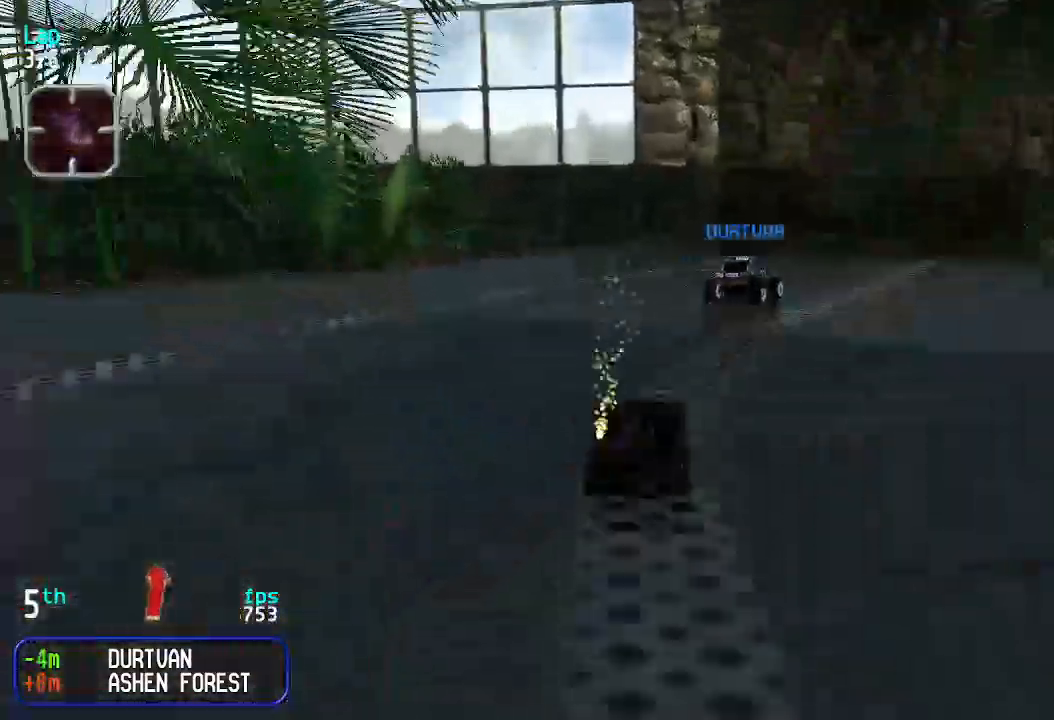
{"keys": ["right", "up"], "events": [[33, "right", "down"], [166, "right", "up"], [266, "right", "down"], [400, "right", "up"], [433, "right", "down"]]}
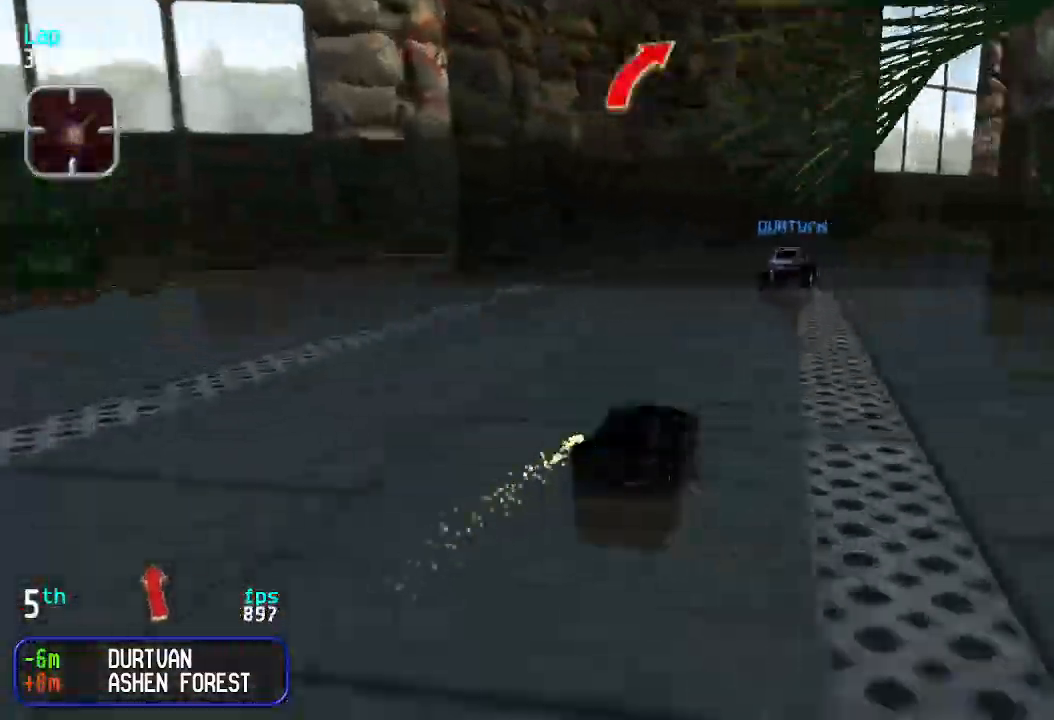
{"keys": ["up"], "events": [[100, "right", "up"], [166, "right", "down"], [233, "right", "up"], [366, "right", "down"], [466, "right", "up"]]}
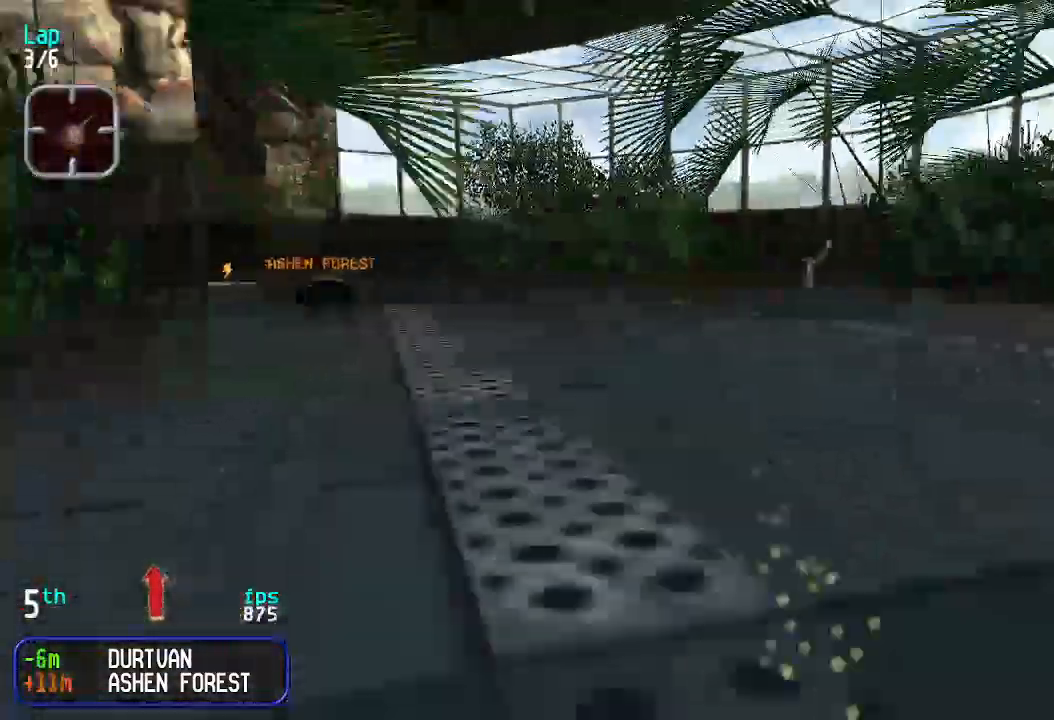
{"keys": ["right", "up"], "events": [[300, "right", "down"], [333, "right", "up"], [433, "right", "down"]]}
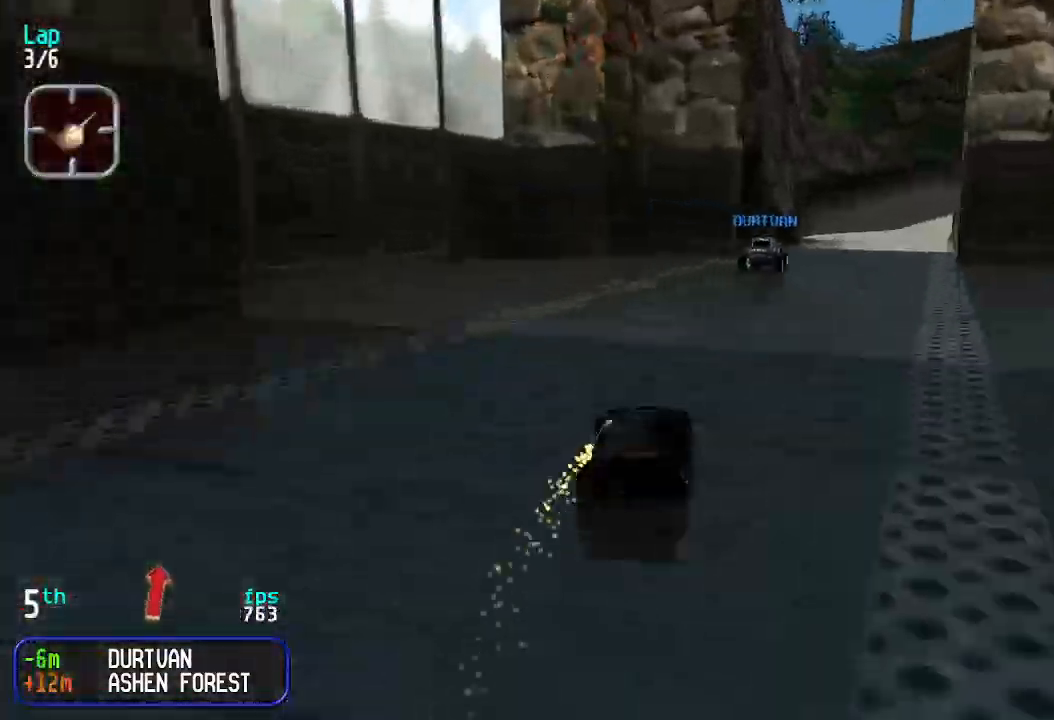
{"keys": ["right", "up"], "events": [[33, "right", "up"], [100, "right", "down"], [166, "right", "up"], [300, "right", "down"], [333, "right", "up"], [500, "right", "down"]]}
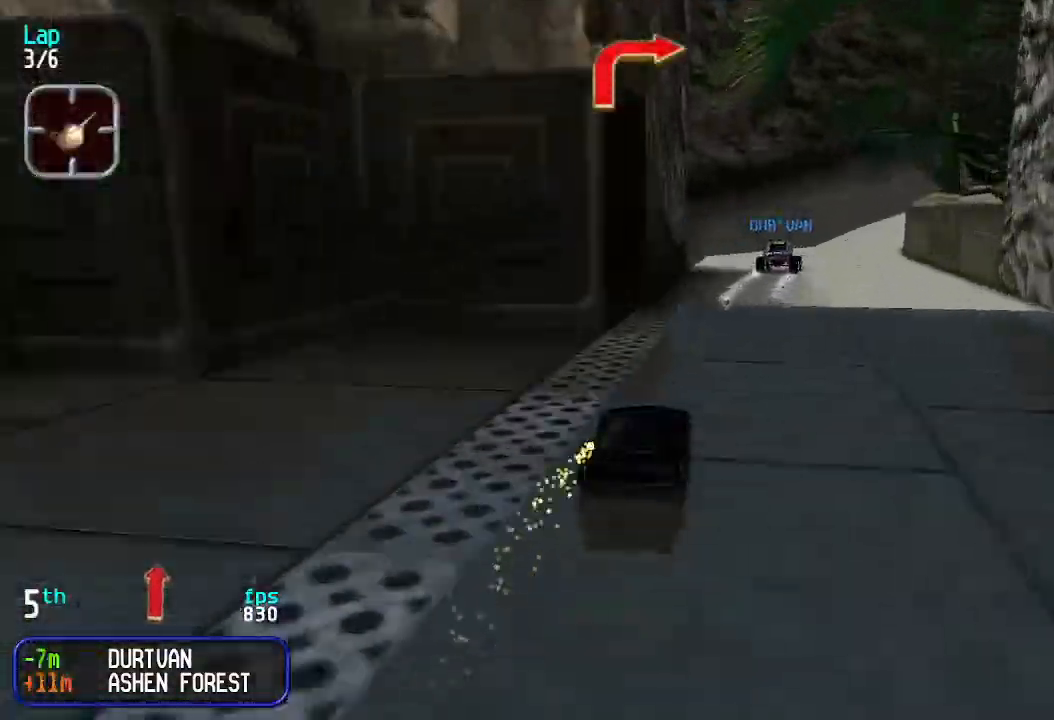
{"keys": ["right", "up"], "events": [[33, "right", "up"], [133, "right", "down"], [166, "right", "up"], [366, "right", "down"], [466, "right", "up"], [500, "right", "down"]]}
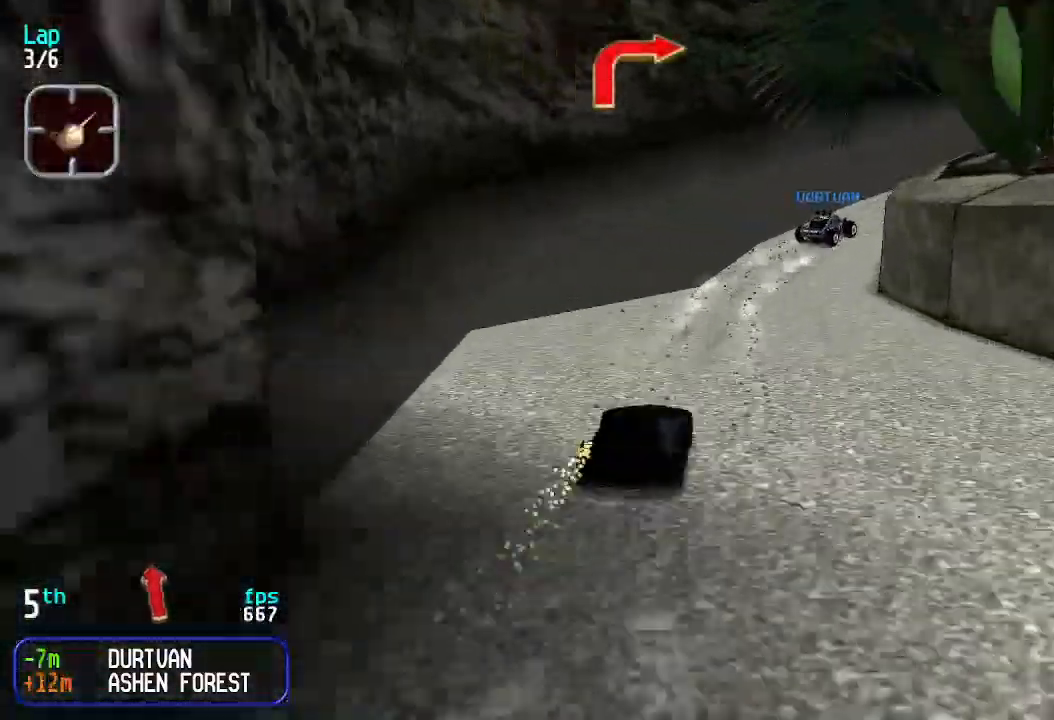
{"keys": ["right", "up"], "events": [[100, "right", "up"], [200, "right", "down"], [300, "right", "up"], [366, "right", "down"]]}
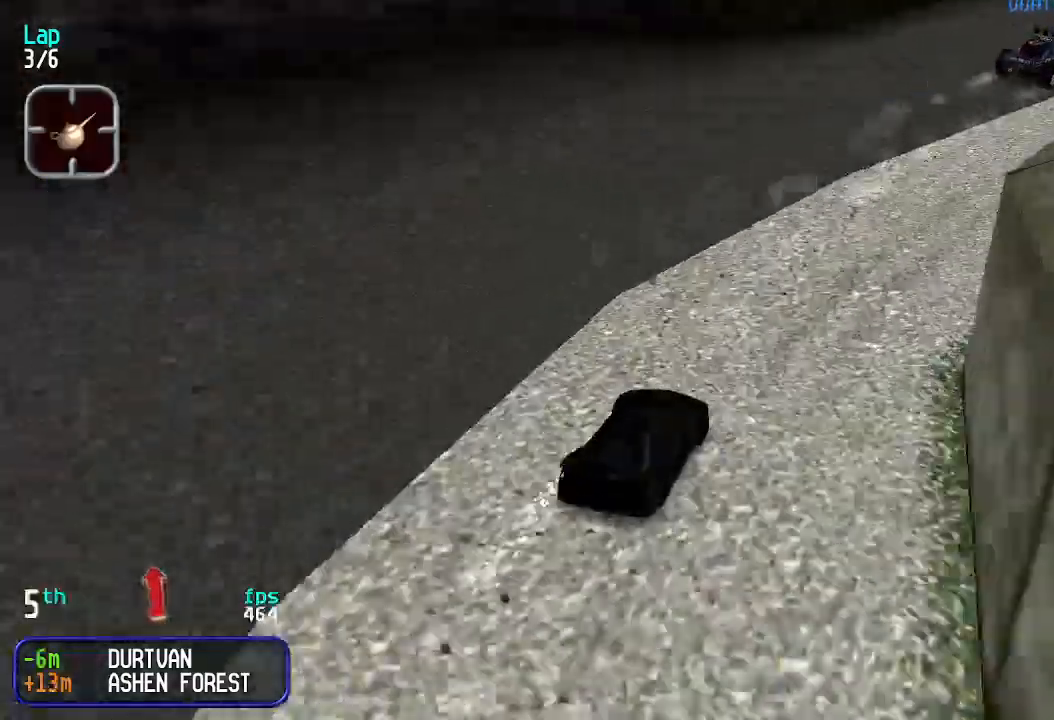
{"keys": ["right", "up"], "events": [[200, "right", "up"], [300, "right", "down"], [400, "right", "up"], [433, "right", "down"]]}
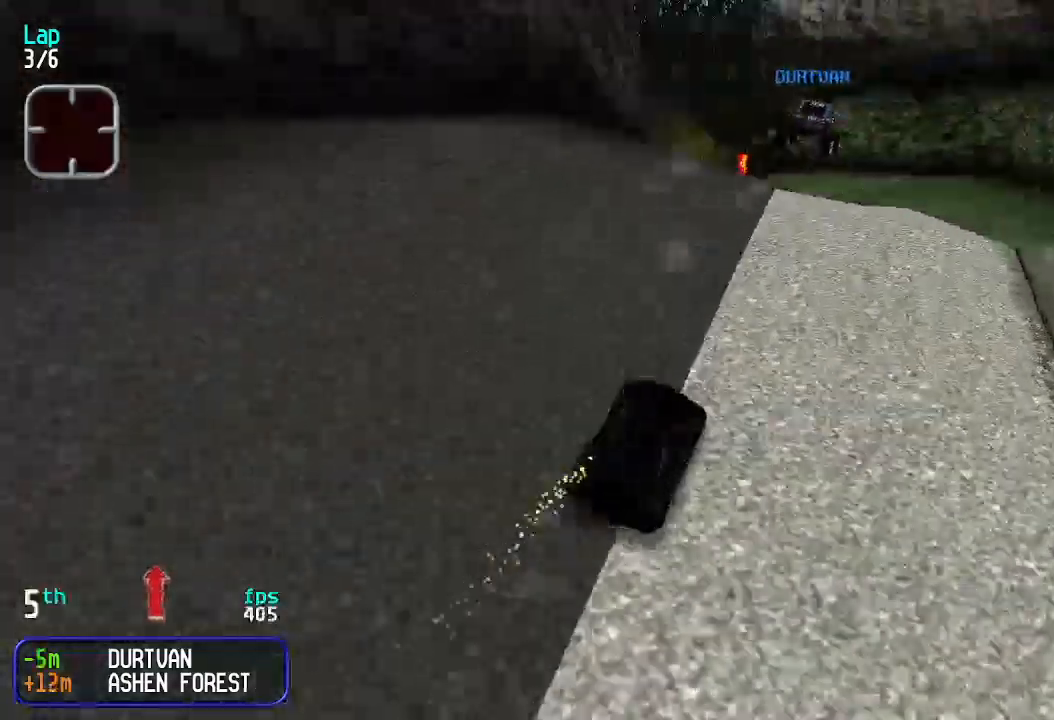
{"keys": ["up"], "events": [[33, "right", "up"], [100, "right", "down"], [133, "right", "up"]]}
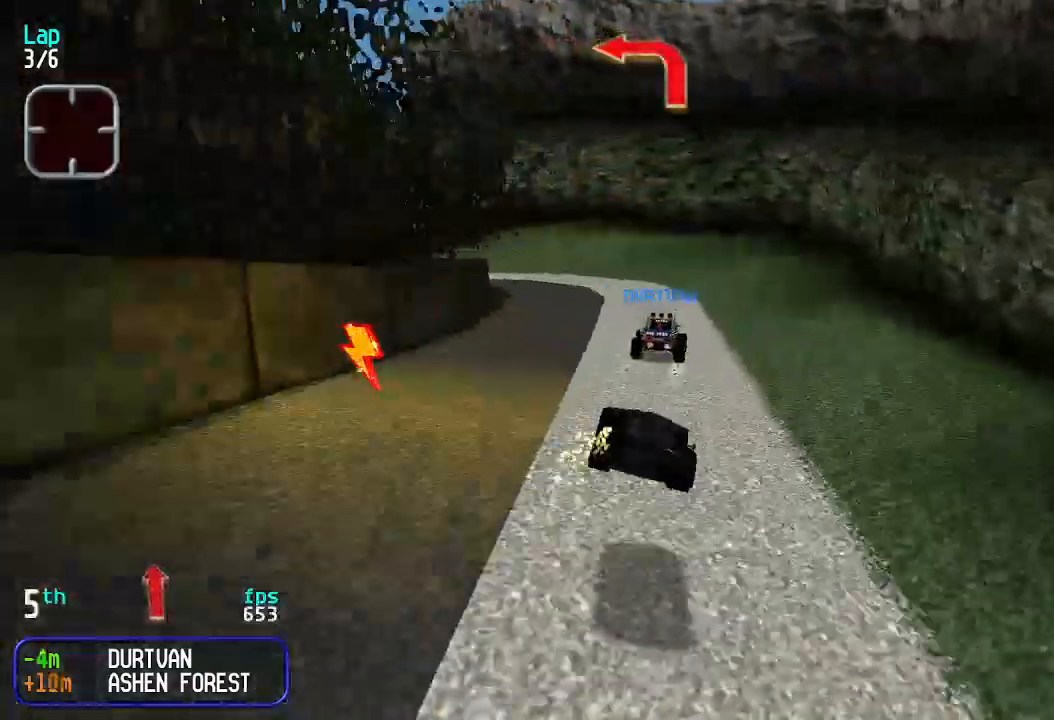
{"keys": ["left", "up"], "events": [[433, "left", "down"]]}
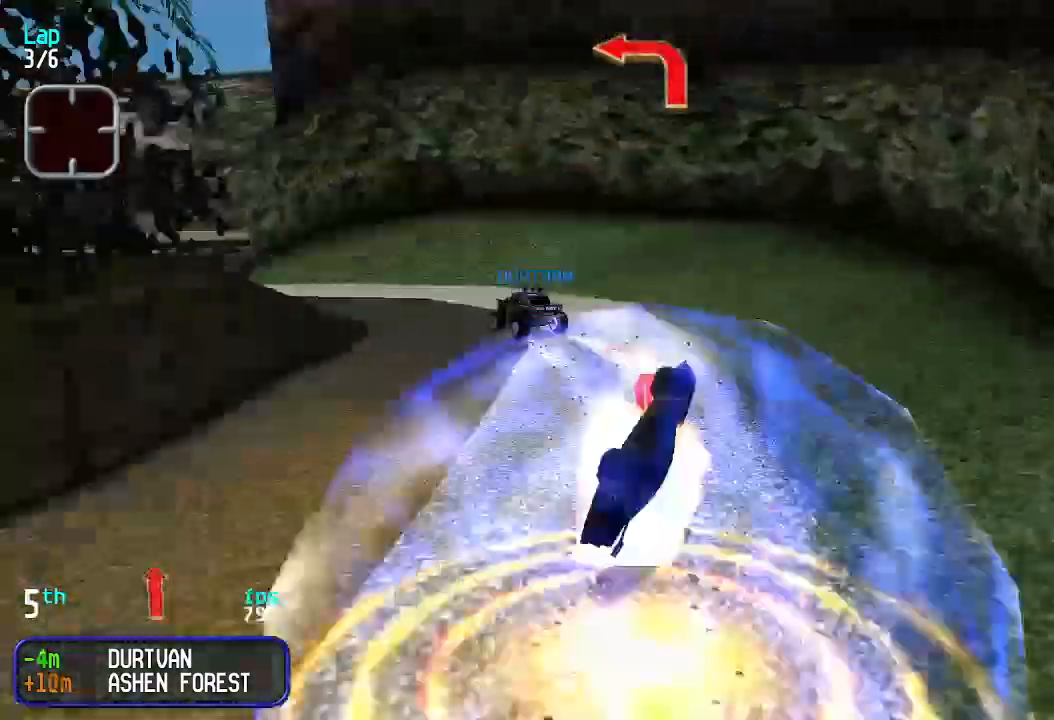
{"keys": ["left"], "events": [[266, "up", "up"]]}
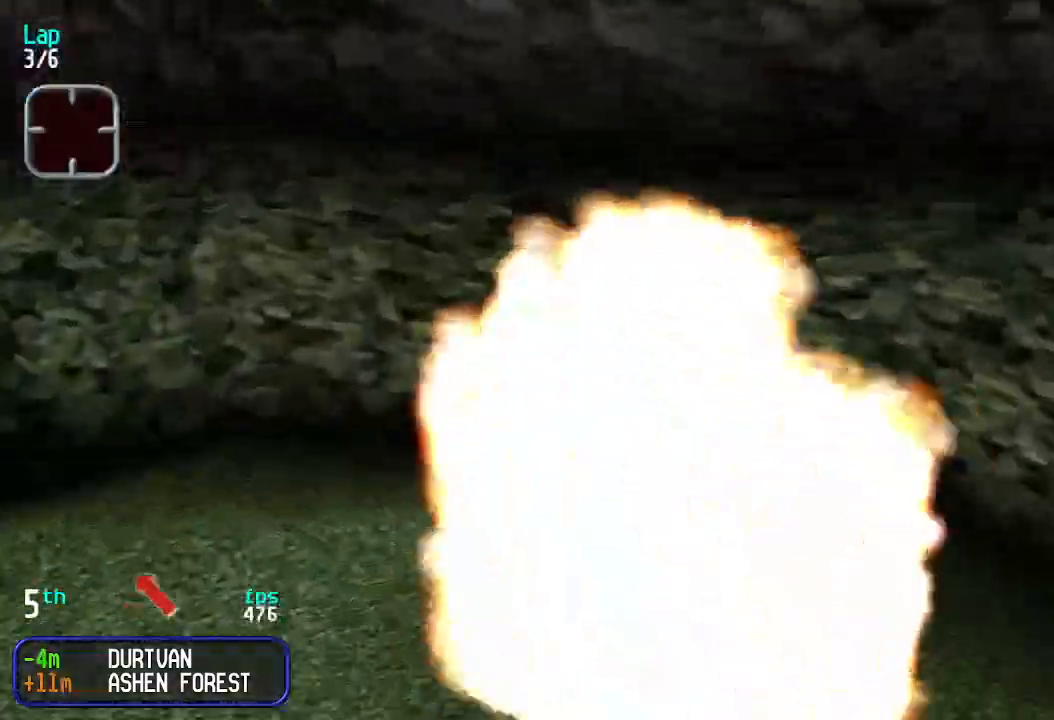
{"keys": ["left", "up"], "events": [[333, "up", "down"]]}
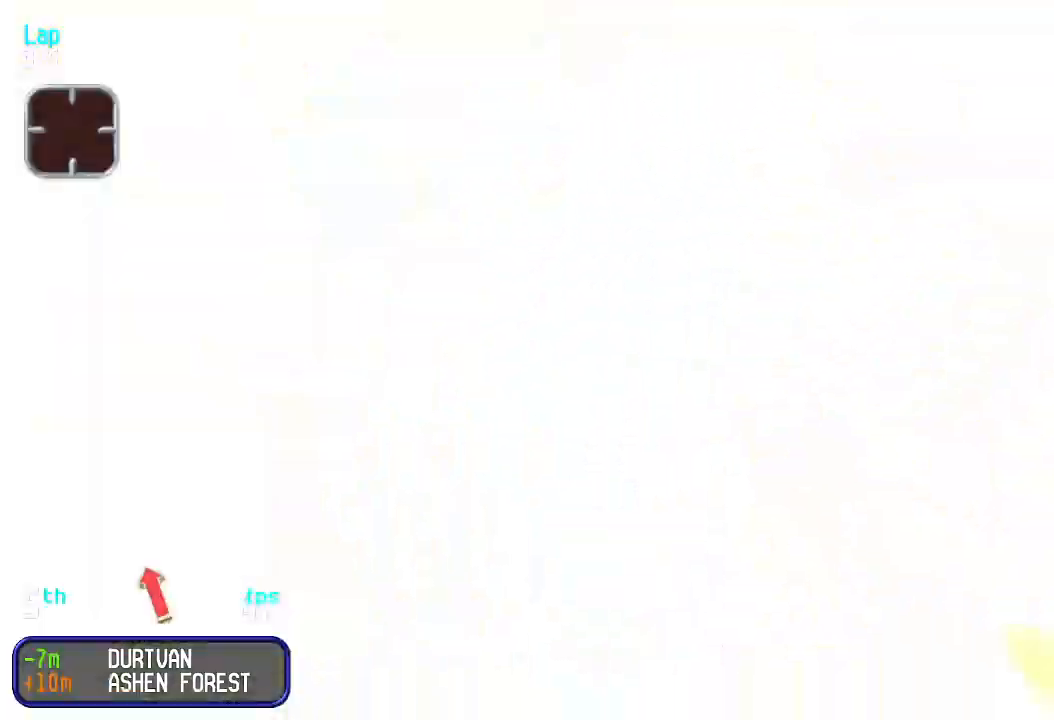
{"keys": ["left", "up"], "events": [[100, "left", "up"], [266, "left", "down"]]}
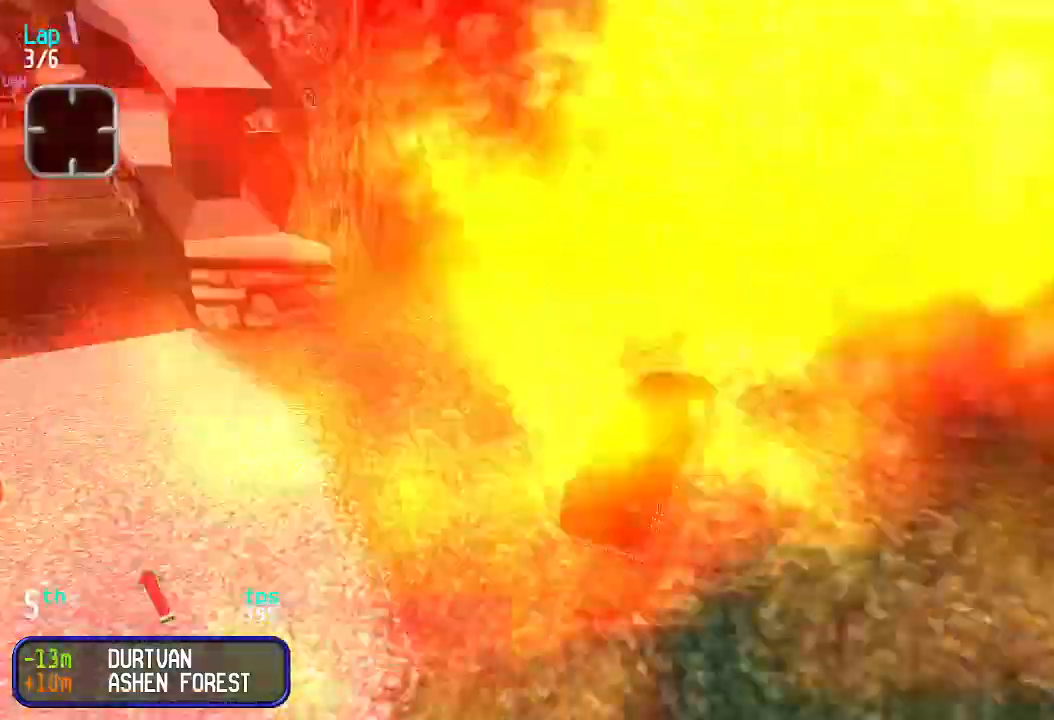
{"keys": ["left", "up"], "events": []}
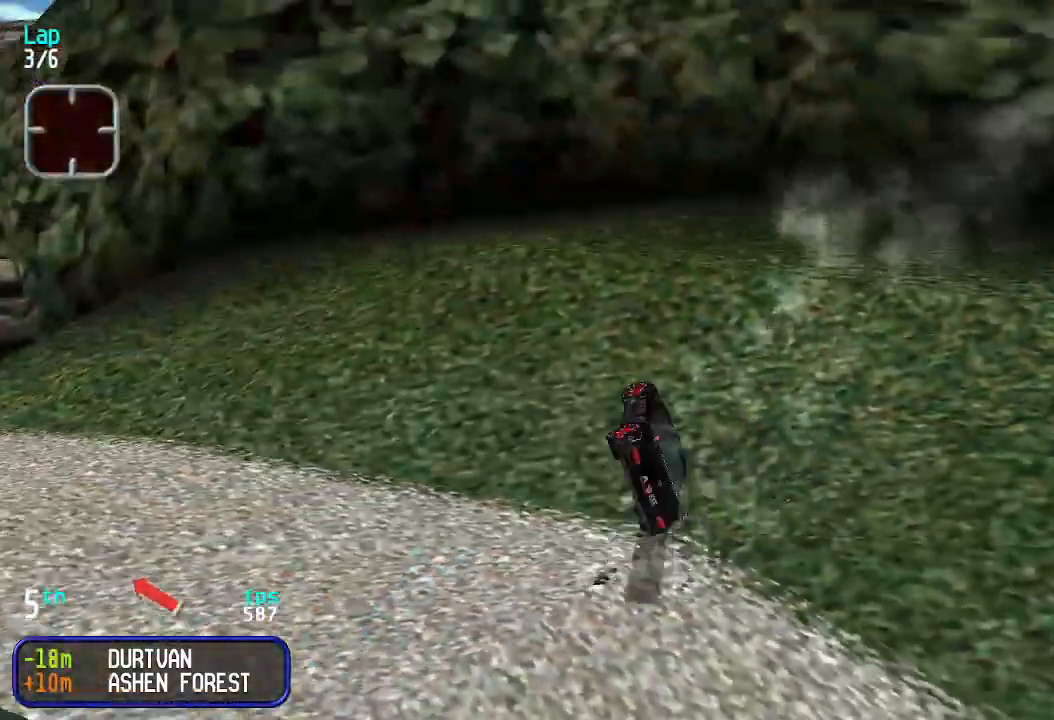
{"keys": ["left", "up"], "events": []}
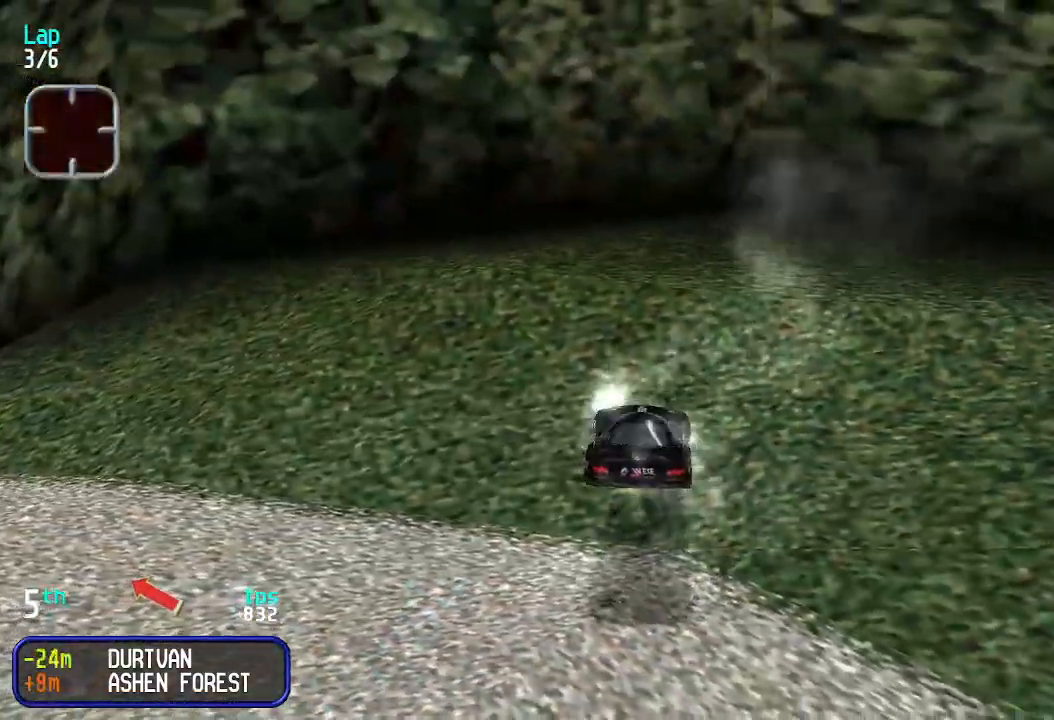
{"keys": ["left", "up"], "events": []}
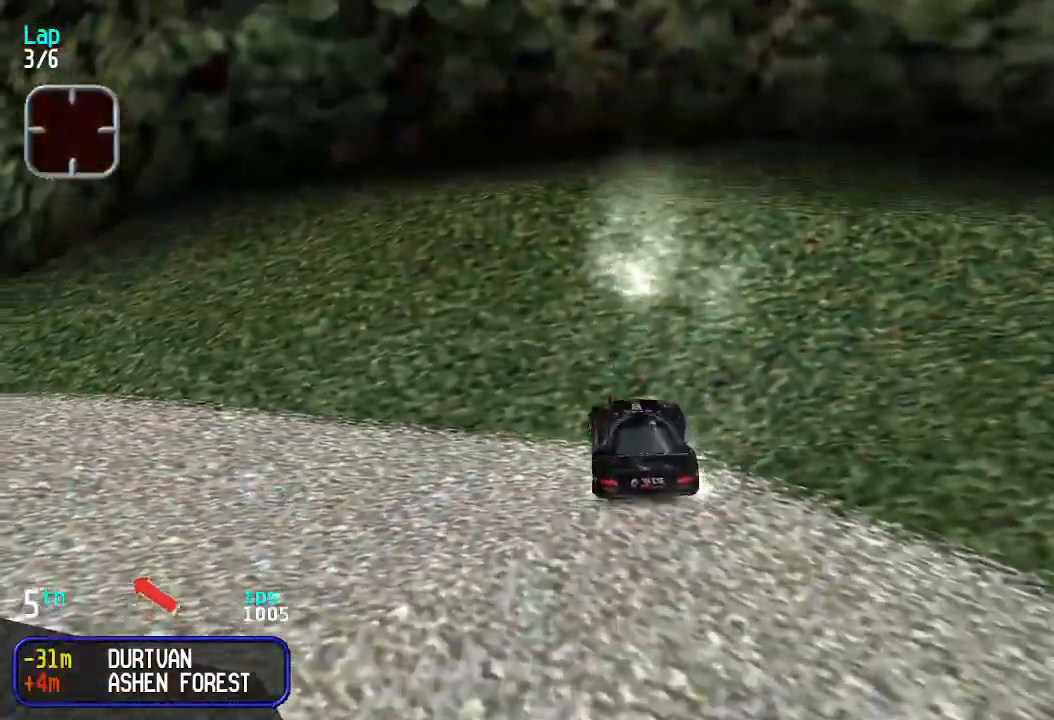
{"keys": ["left", "up"], "events": []}
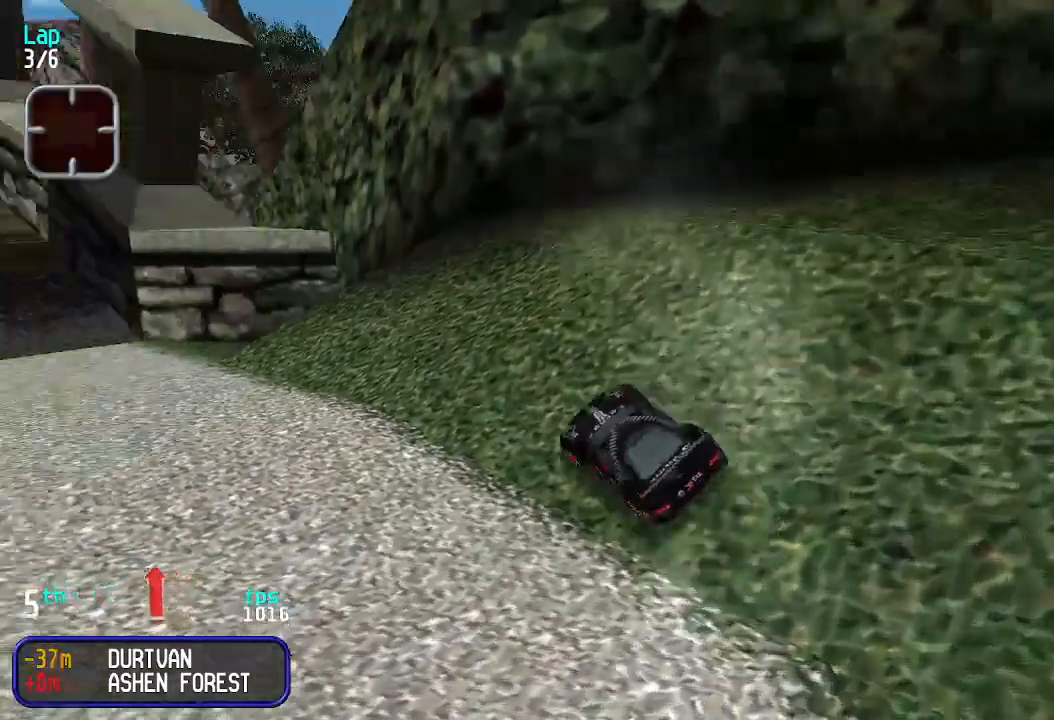
{"keys": ["up"], "events": [[33, "left", "up"], [166, "left", "down"], [333, "left", "up"]]}
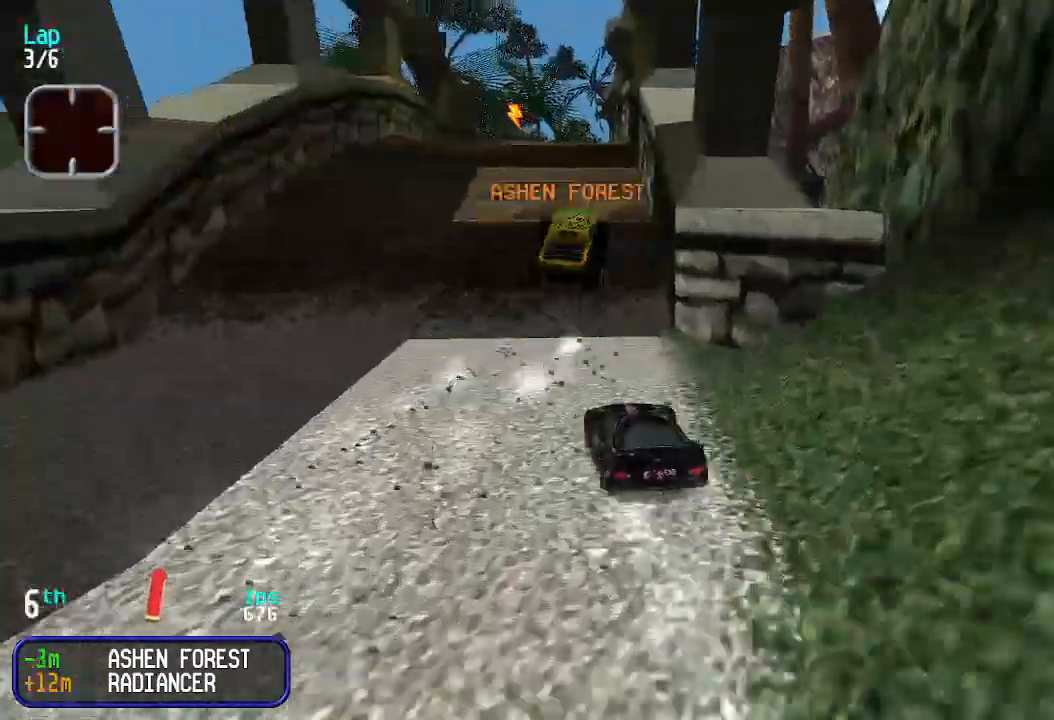
{"keys": ["up"], "events": [[33, "right", "down"], [133, "right", "up"], [266, "left", "down"], [333, "left", "up"]]}
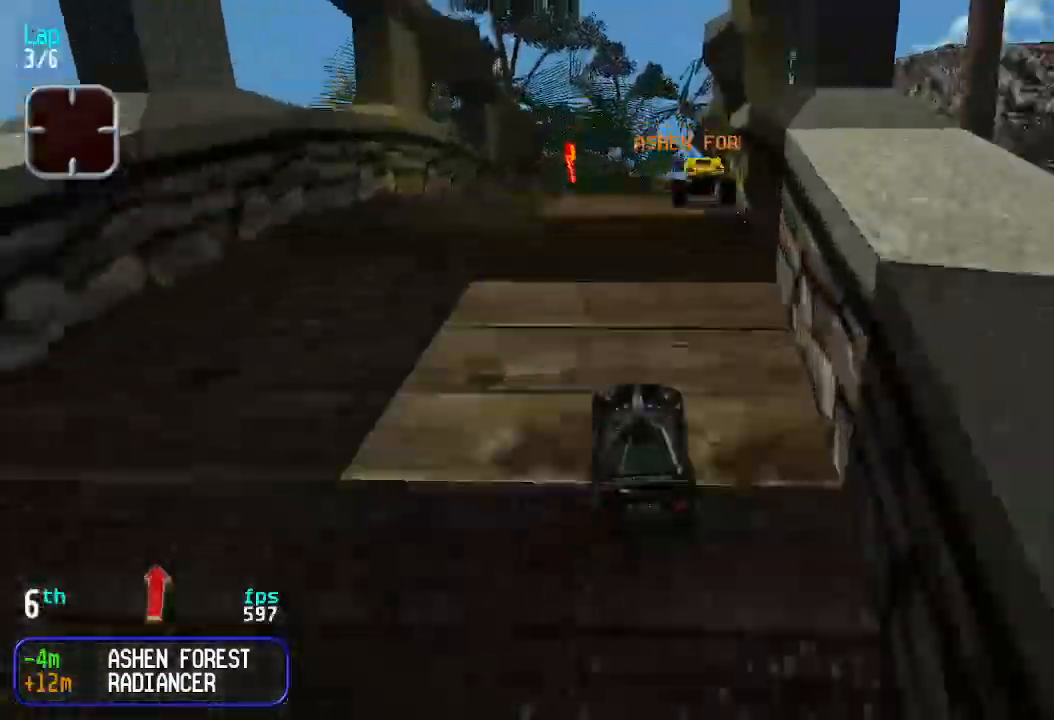
{"keys": ["up"], "events": [[433, "right", "down"], [466, "right", "up"]]}
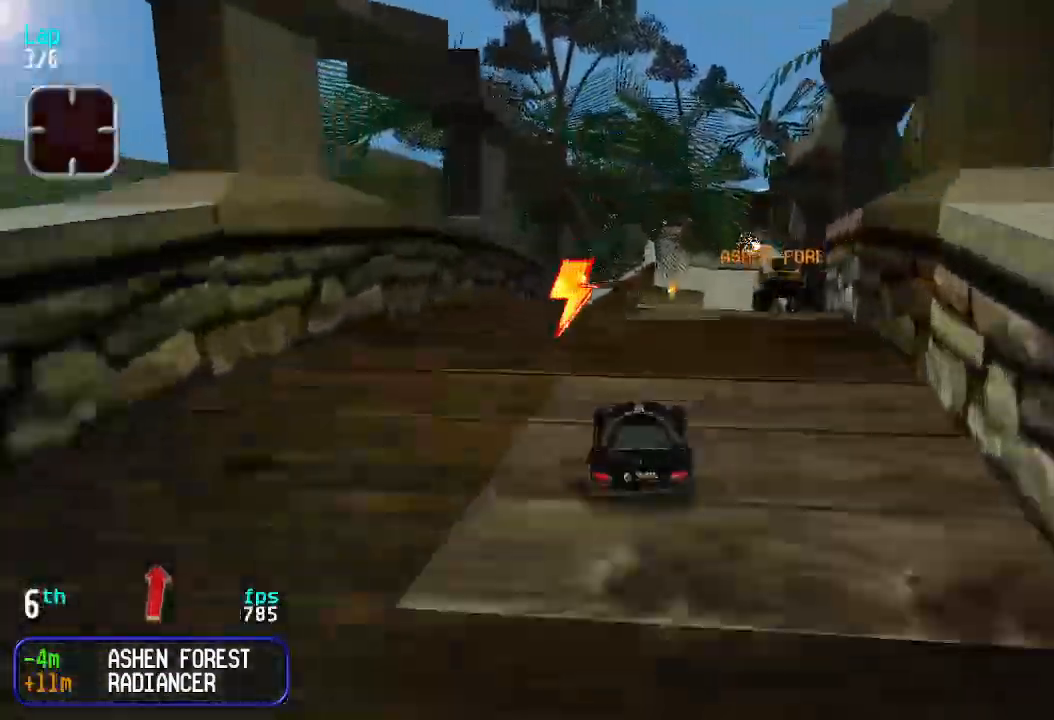
{"keys": ["up"], "events": [[133, "right", "down"], [166, "right", "up"], [266, "right", "down"], [300, "right", "up"], [400, "right", "down"], [433, "right", "up"]]}
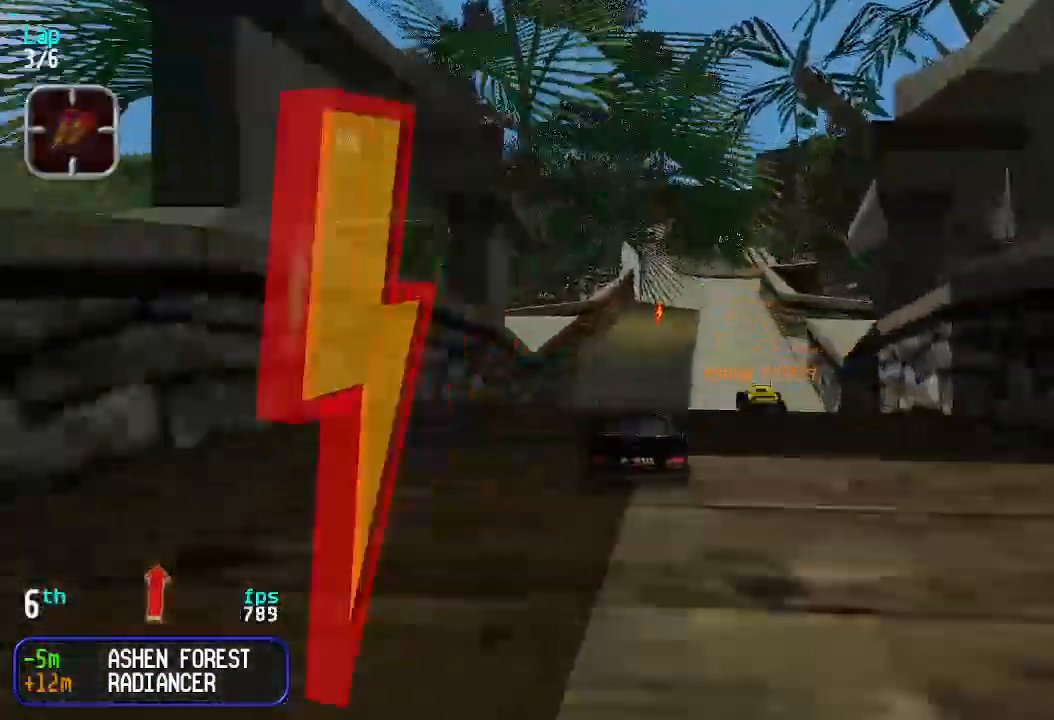
{"keys": ["up"], "events": [[33, "right", "down"], [100, "right", "up"], [366, "right", "down"], [433, "right", "up"]]}
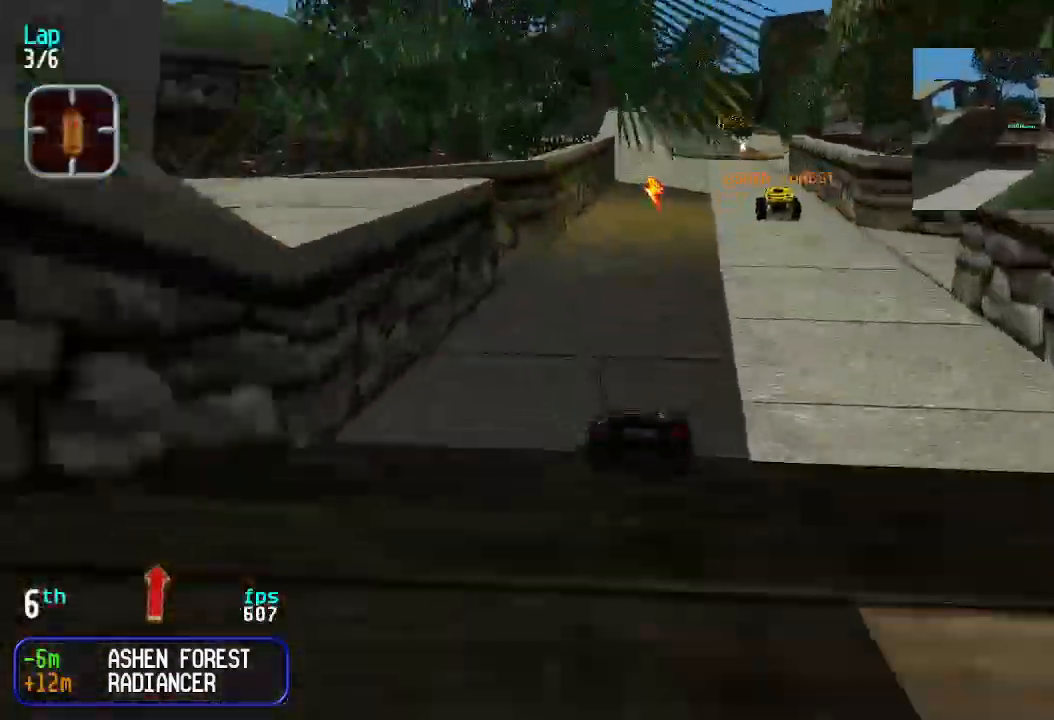
{"keys": ["right", "up"], "events": [[66, "right", "down"], [100, "right", "up"], [200, "right", "down"], [233, "right", "up"], [333, "right", "down"], [400, "right", "up"], [466, "right", "down"]]}
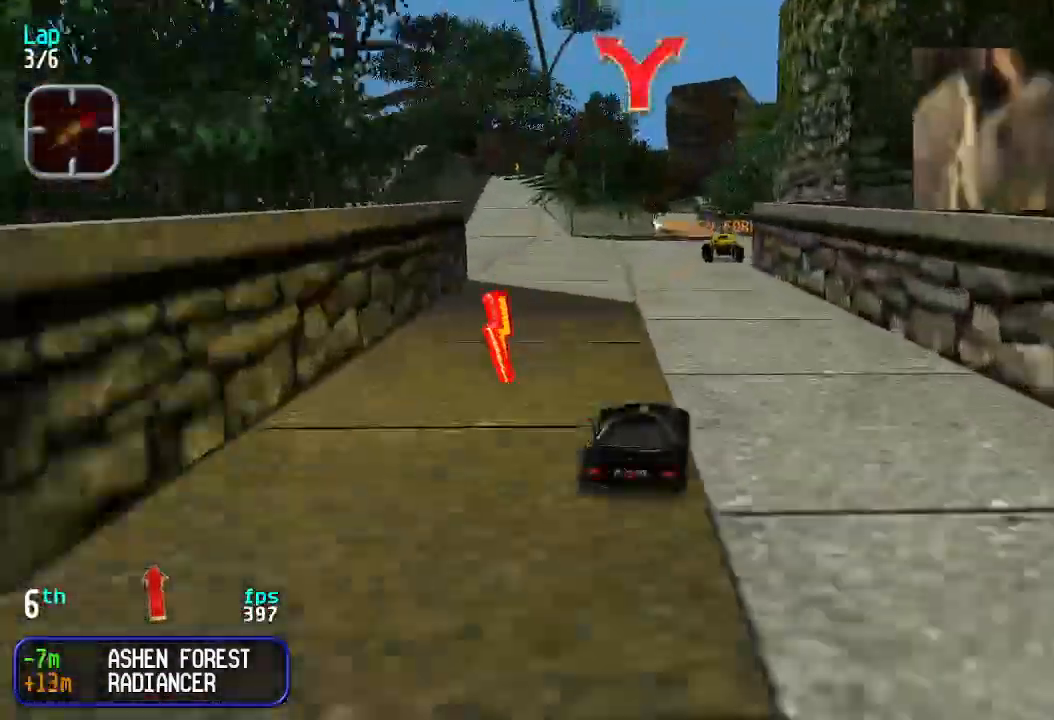
{"keys": ["up"], "events": [[33, "right", "up"]]}
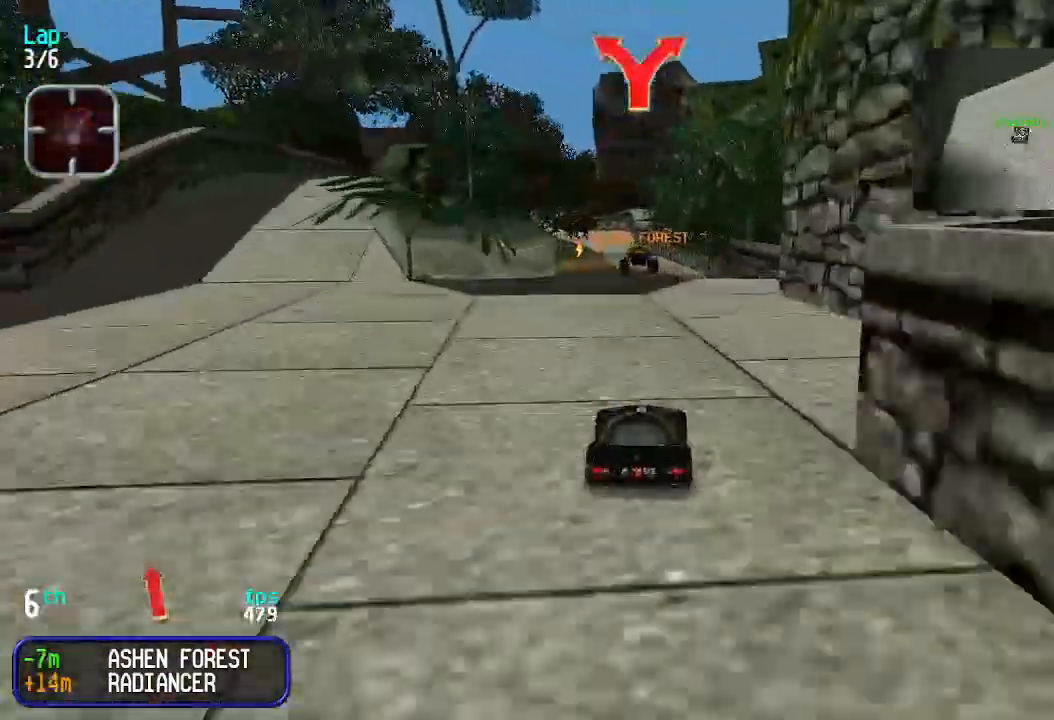
{"keys": ["up"], "events": [[133, "left", "down"], [233, "left", "up"], [266, "left", "down"], [333, "left", "up"]]}
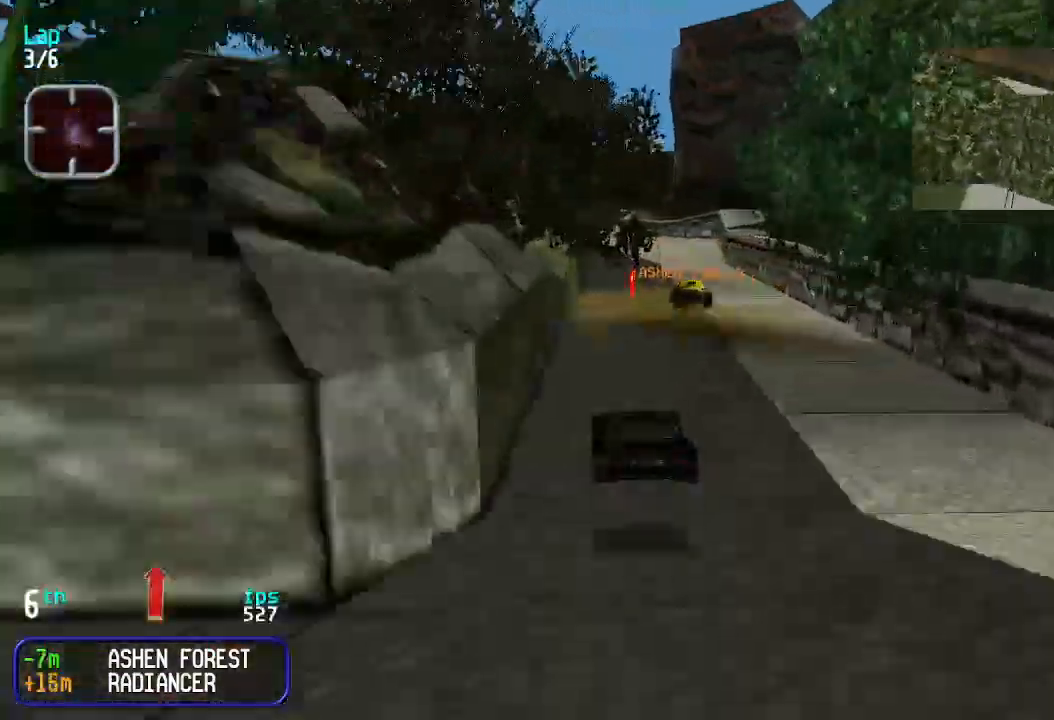
{"keys": ["up"], "events": []}
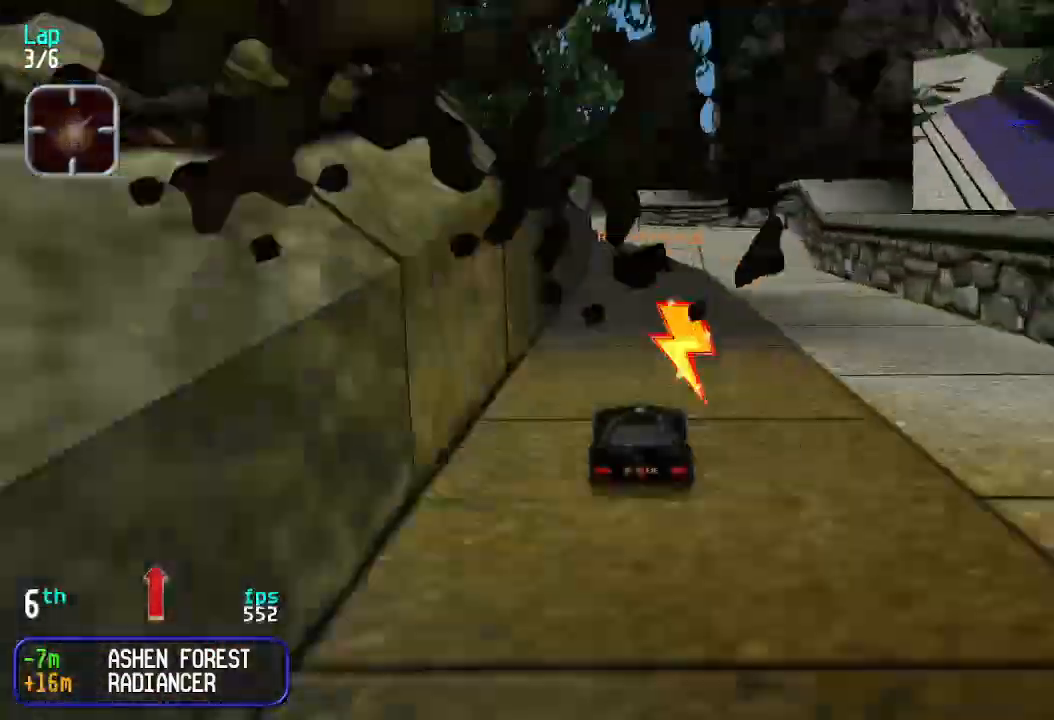
{"keys": ["up"], "events": []}